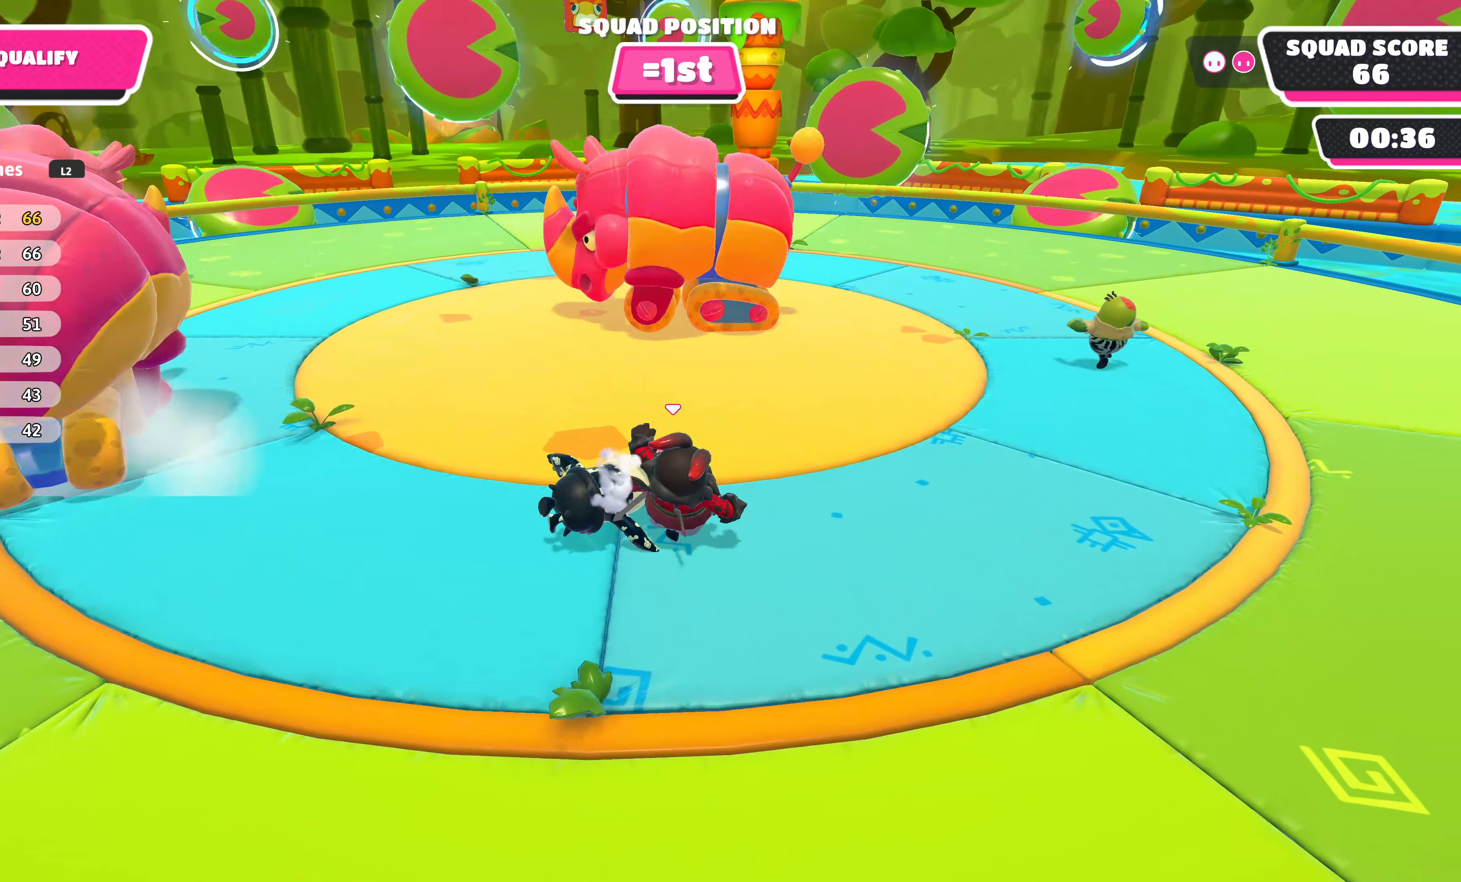
Gameplay with a controller (PlayStation layout); each line is a JSON object with the inputs held at the frame after it. "events" lists button and stick changes between this image and that frame as [ms after this image, input, new state], when the widget could be followed in between.
{"buttons": [], "left_stick": "up", "right_stick": "left", "events": [[150, "right_stick", "left"], [167, "left_stick", "up-right"], [500, "left_stick", "up"]]}
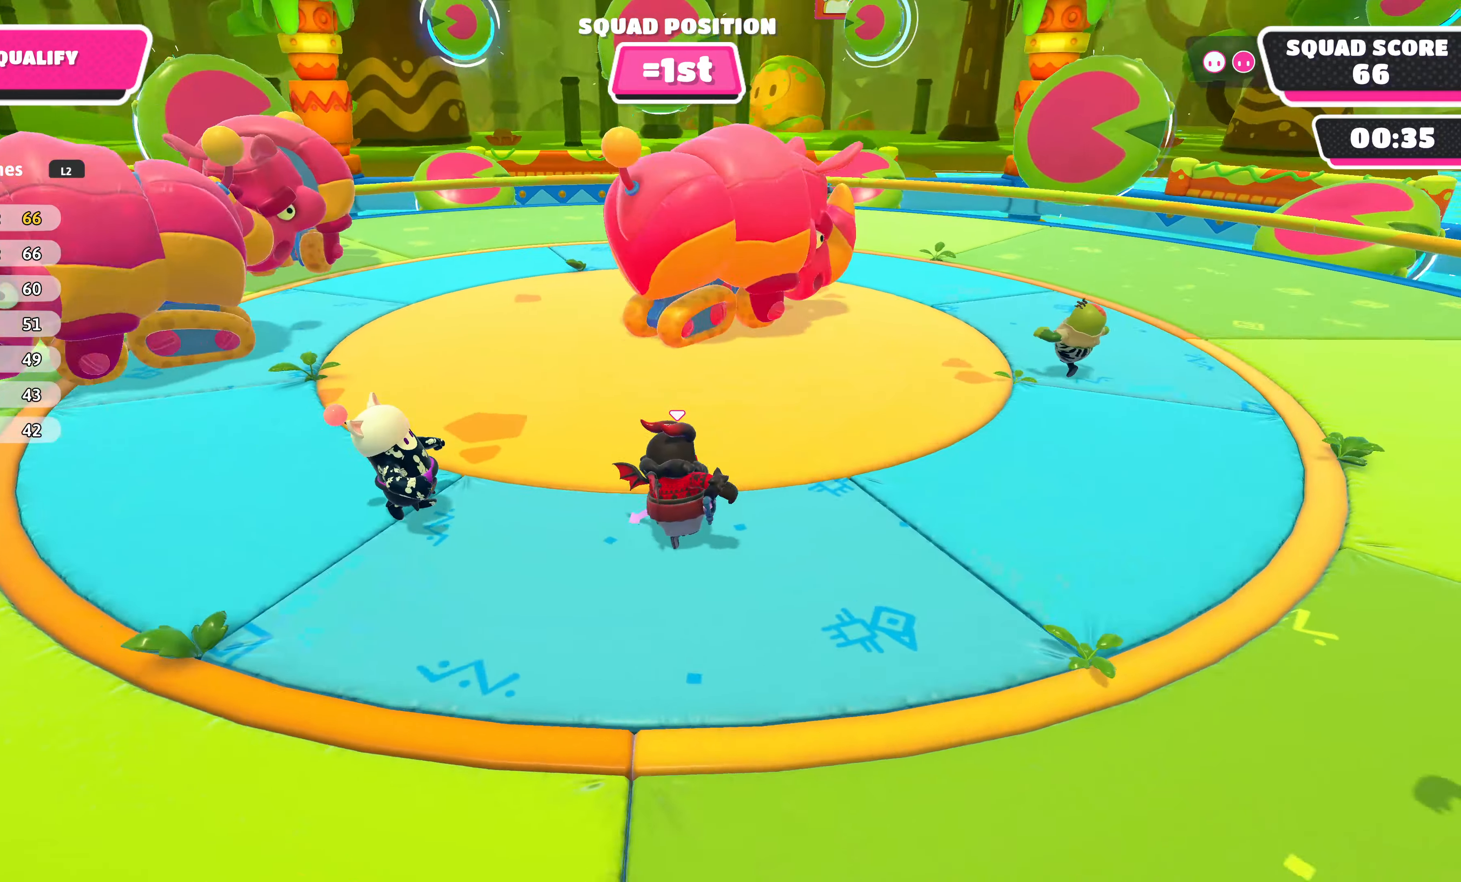
{"buttons": [], "left_stick": "up-left", "right_stick": "center", "events": [[67, "right_stick", "center"], [500, "left_stick", "up-left"]]}
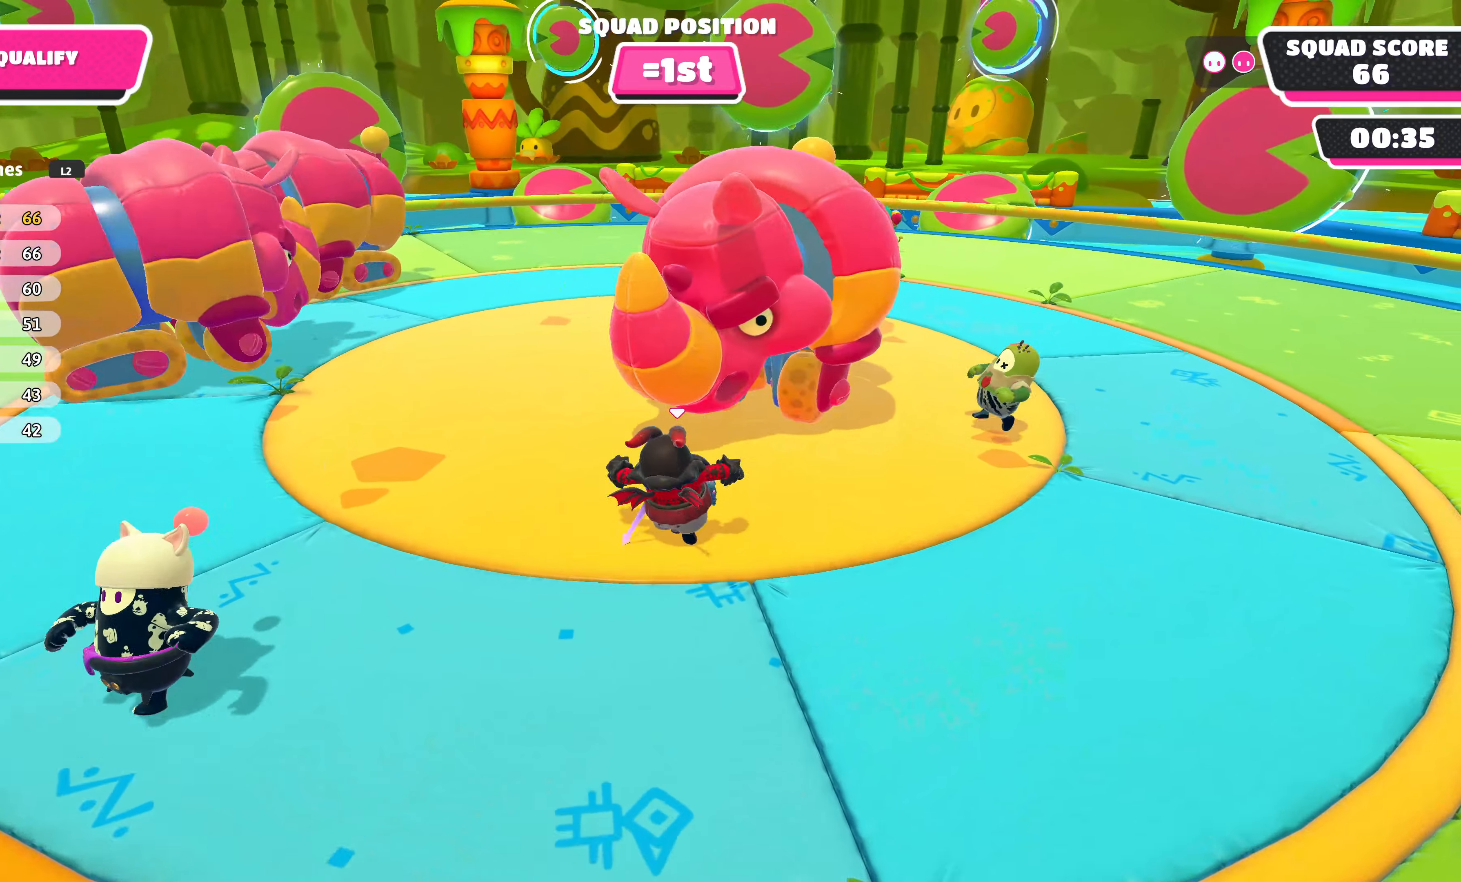
{"buttons": [], "left_stick": "right", "right_stick": "center", "events": [[183, "left_stick", "up"], [400, "left_stick", "right"]]}
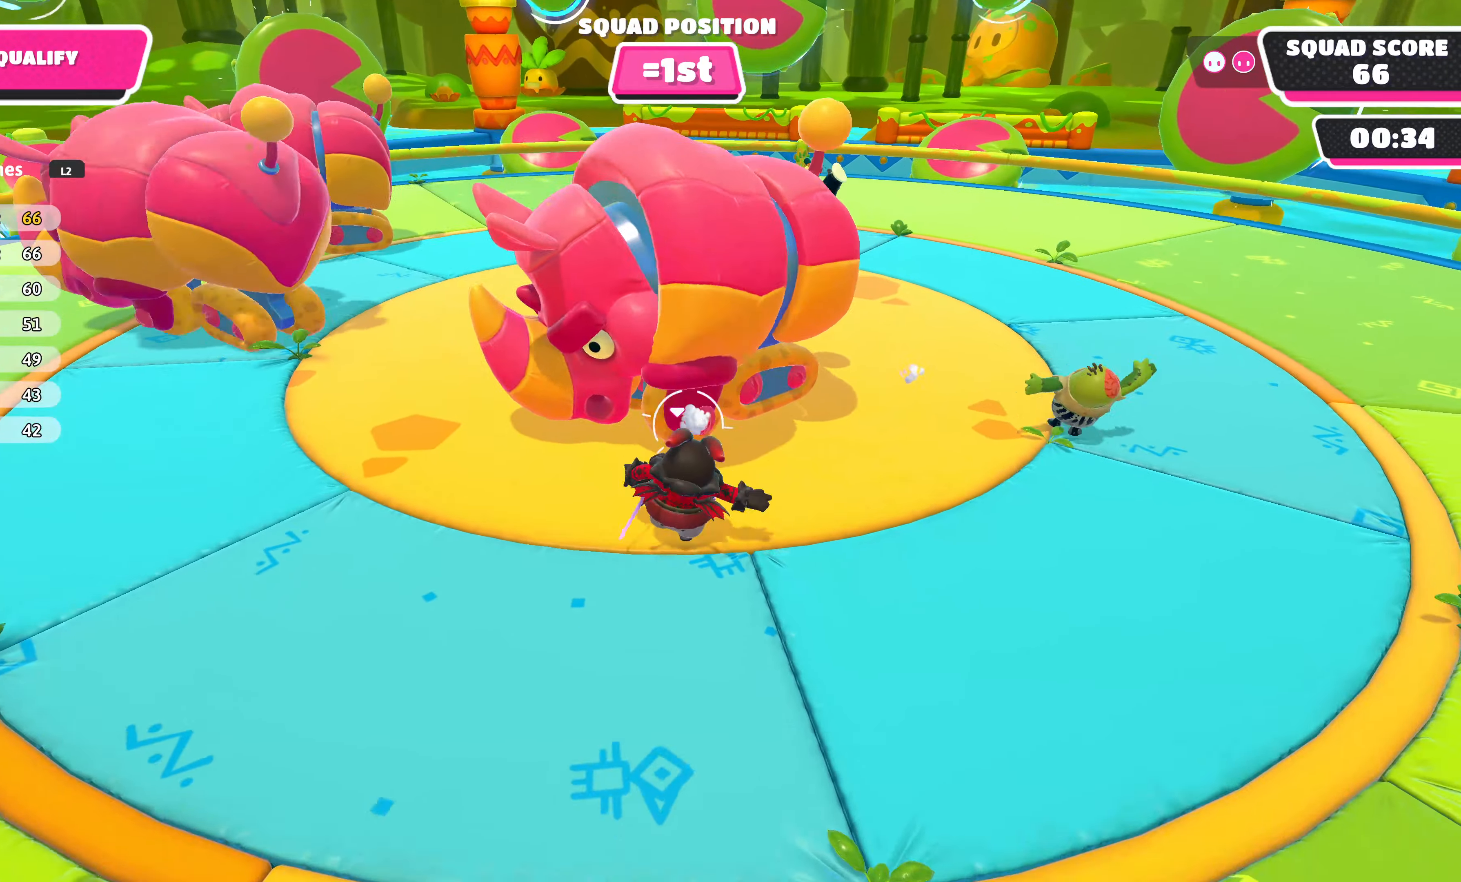
{"buttons": [], "left_stick": "up-right", "right_stick": "center", "events": [[83, "right_stick", "left"], [250, "left_stick", "up-right"], [267, "right_stick", "center"]]}
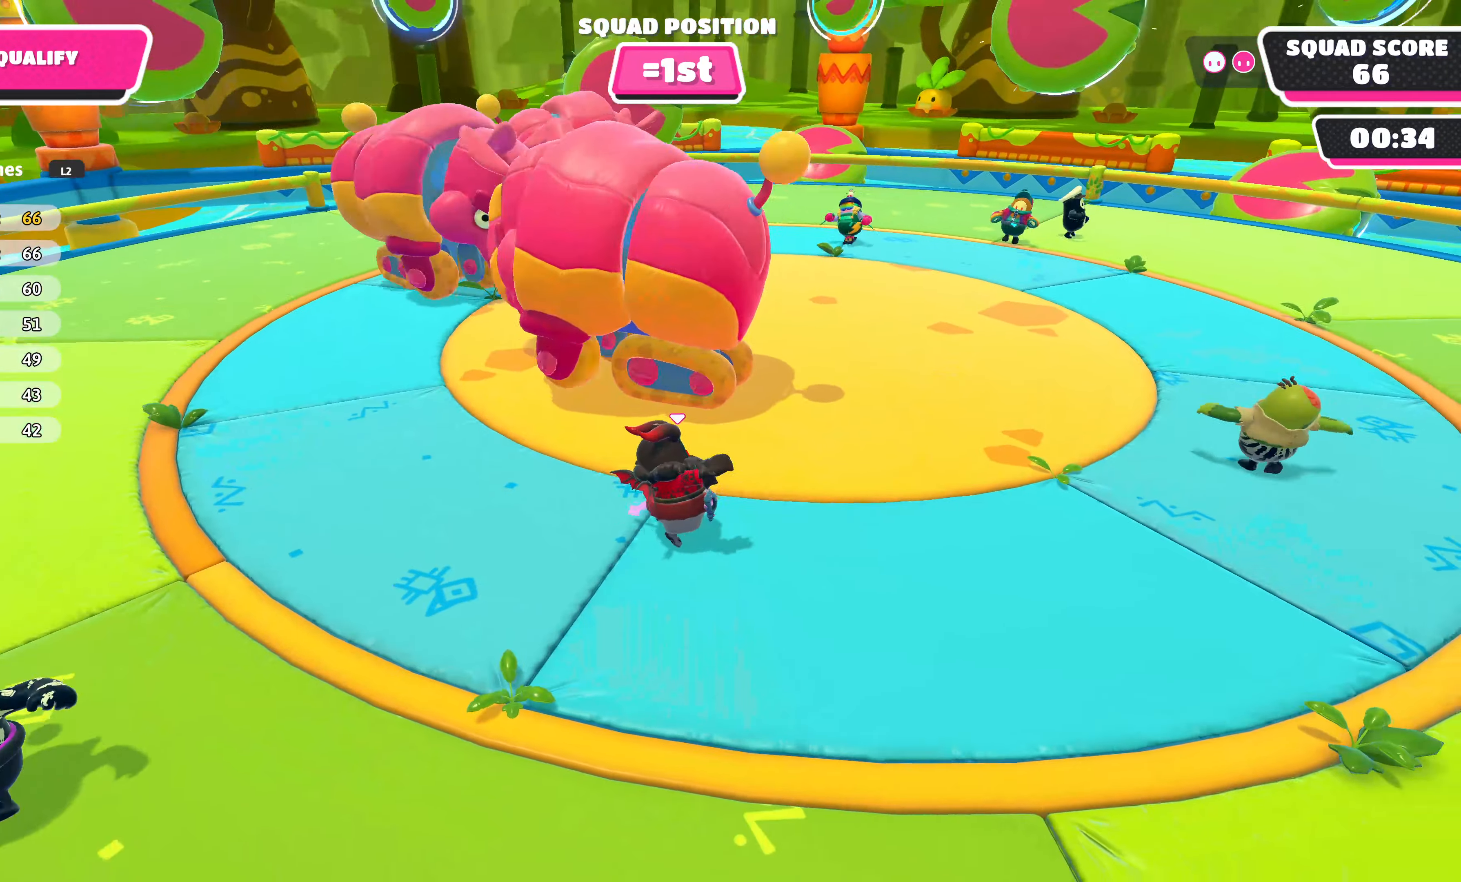
{"buttons": [], "left_stick": "up-right", "right_stick": "left", "events": [[50, "right_stick", "left"], [233, "right_stick", "center"], [450, "right_stick", "left"]]}
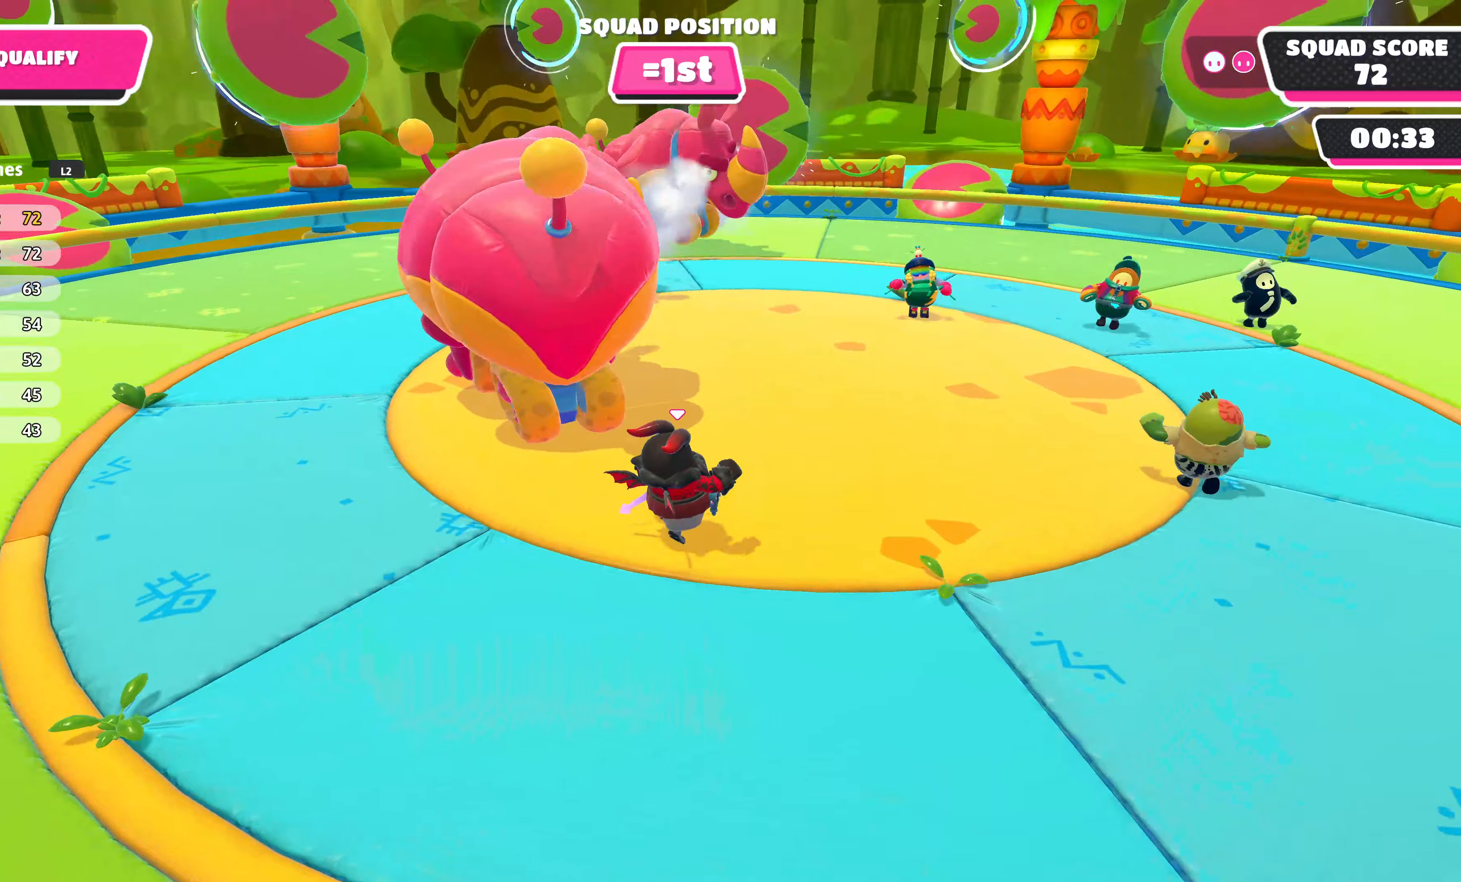
{"buttons": [], "left_stick": "down-left", "right_stick": "center", "events": [[117, "right_stick", "center"], [384, "left_stick", "center"], [484, "left_stick", "down-left"]]}
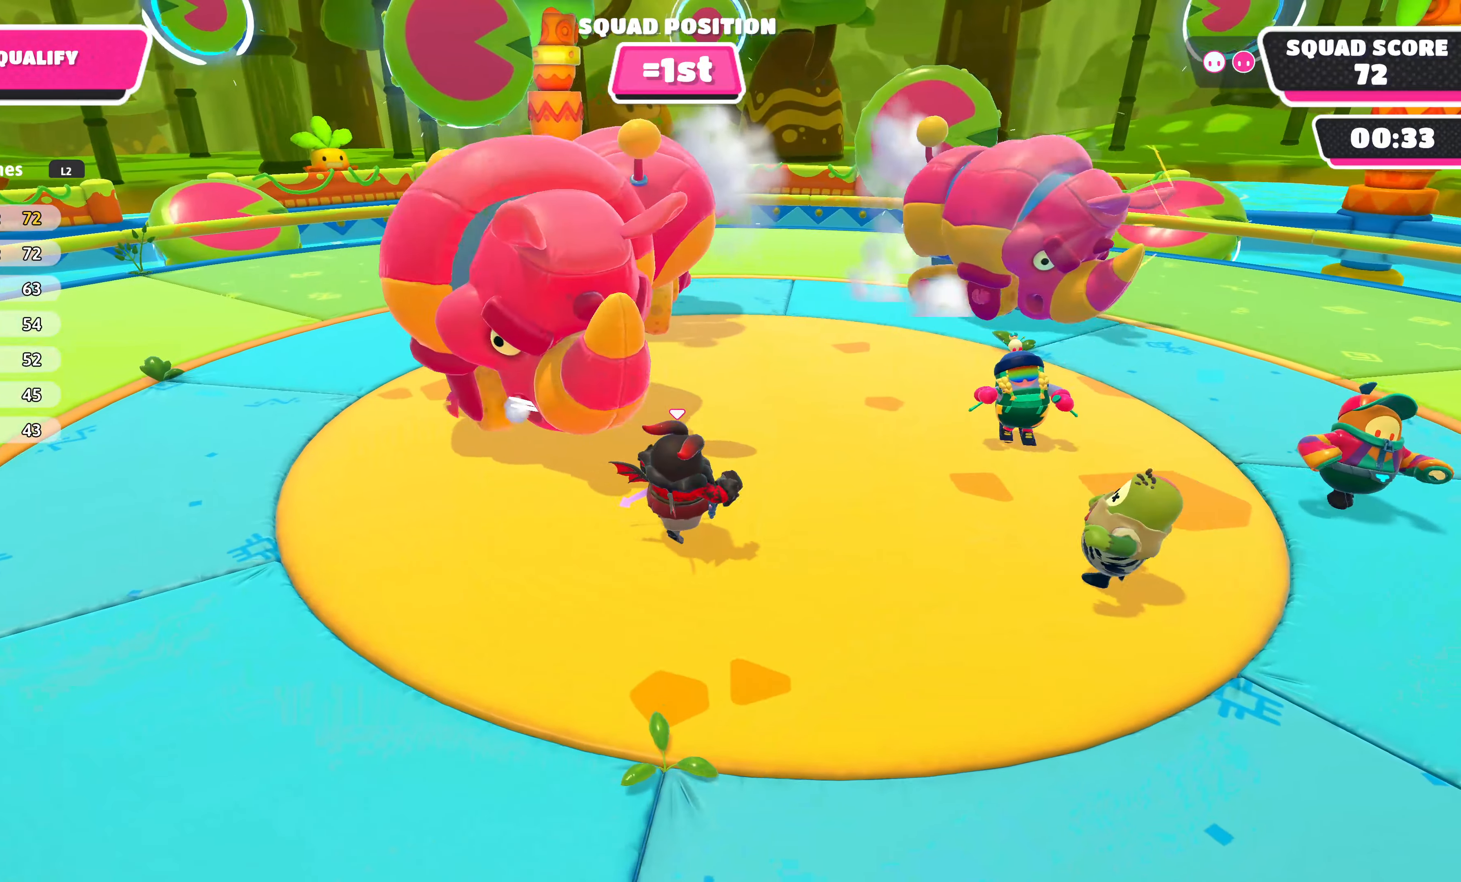
{"buttons": [], "left_stick": "down-left", "right_stick": "center", "events": [[334, "left_stick", "right"], [434, "left_stick", "down"], [500, "left_stick", "down-left"]]}
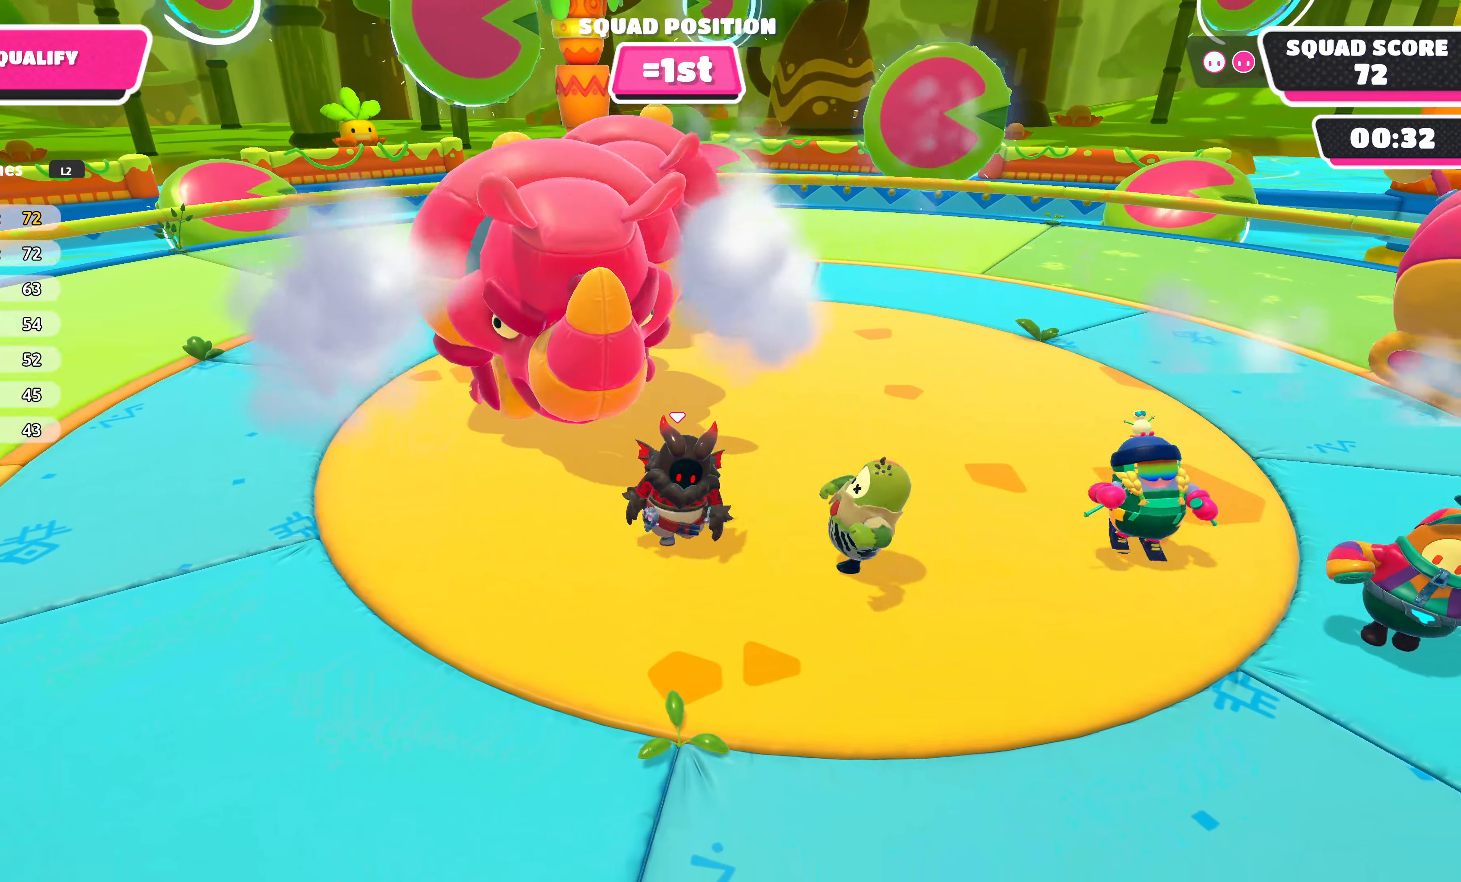
{"buttons": [], "left_stick": "left", "right_stick": "center", "events": [[250, "left_stick", "left"]]}
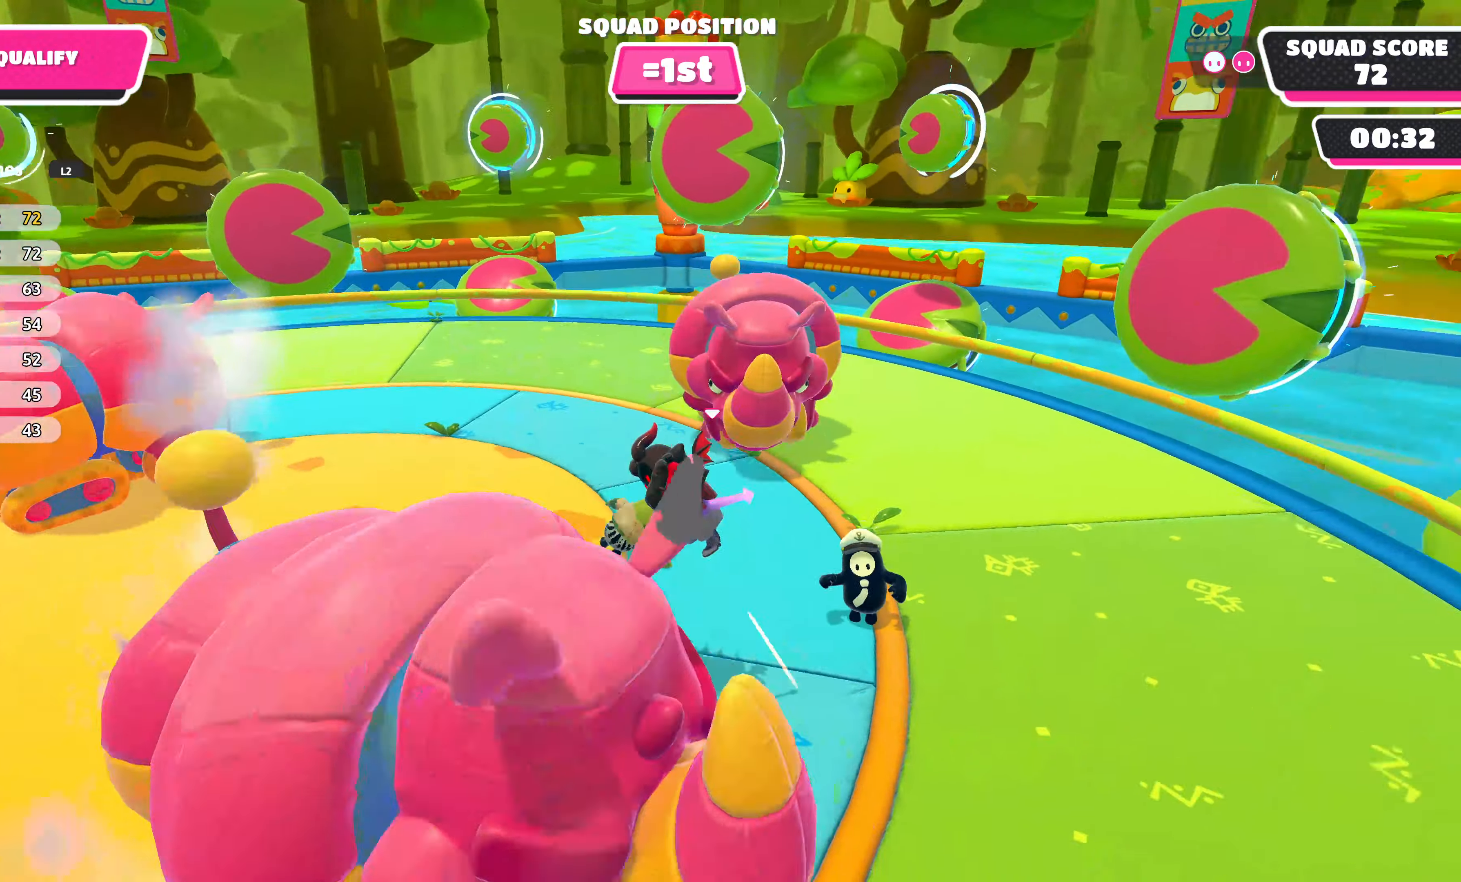
{"buttons": [], "left_stick": "left", "right_stick": "left", "events": [[200, "right_stick", "up-right"], [317, "right_stick", "center"], [500, "right_stick", "left"]]}
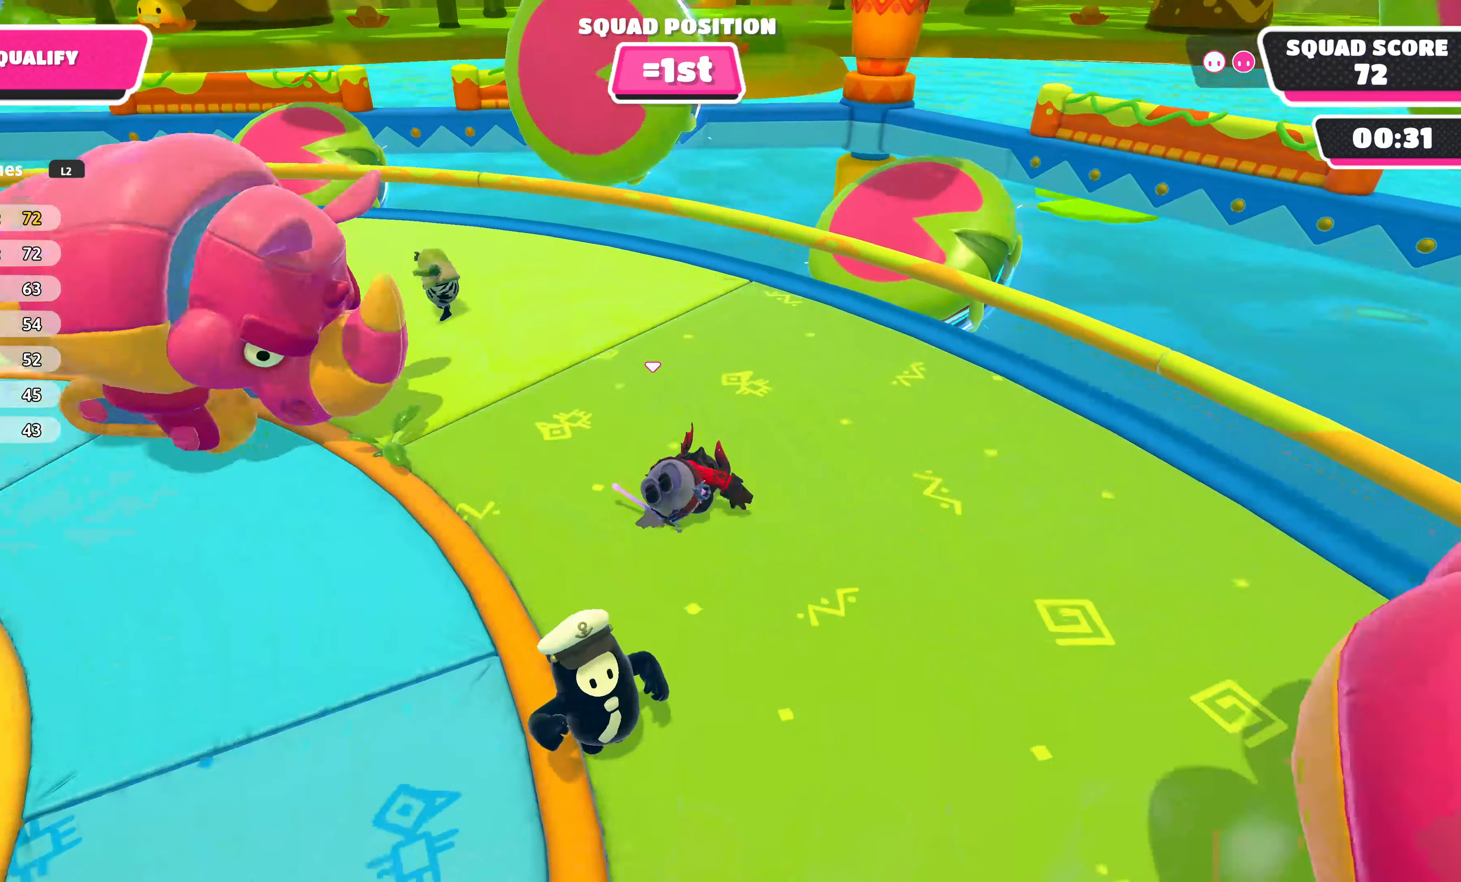
{"buttons": [], "left_stick": "down-left", "right_stick": "center", "events": [[200, "left_stick", "center"], [284, "right_stick", "center"], [300, "left_stick", "up-right"], [417, "left_stick", "down-right"], [500, "left_stick", "down-left"]]}
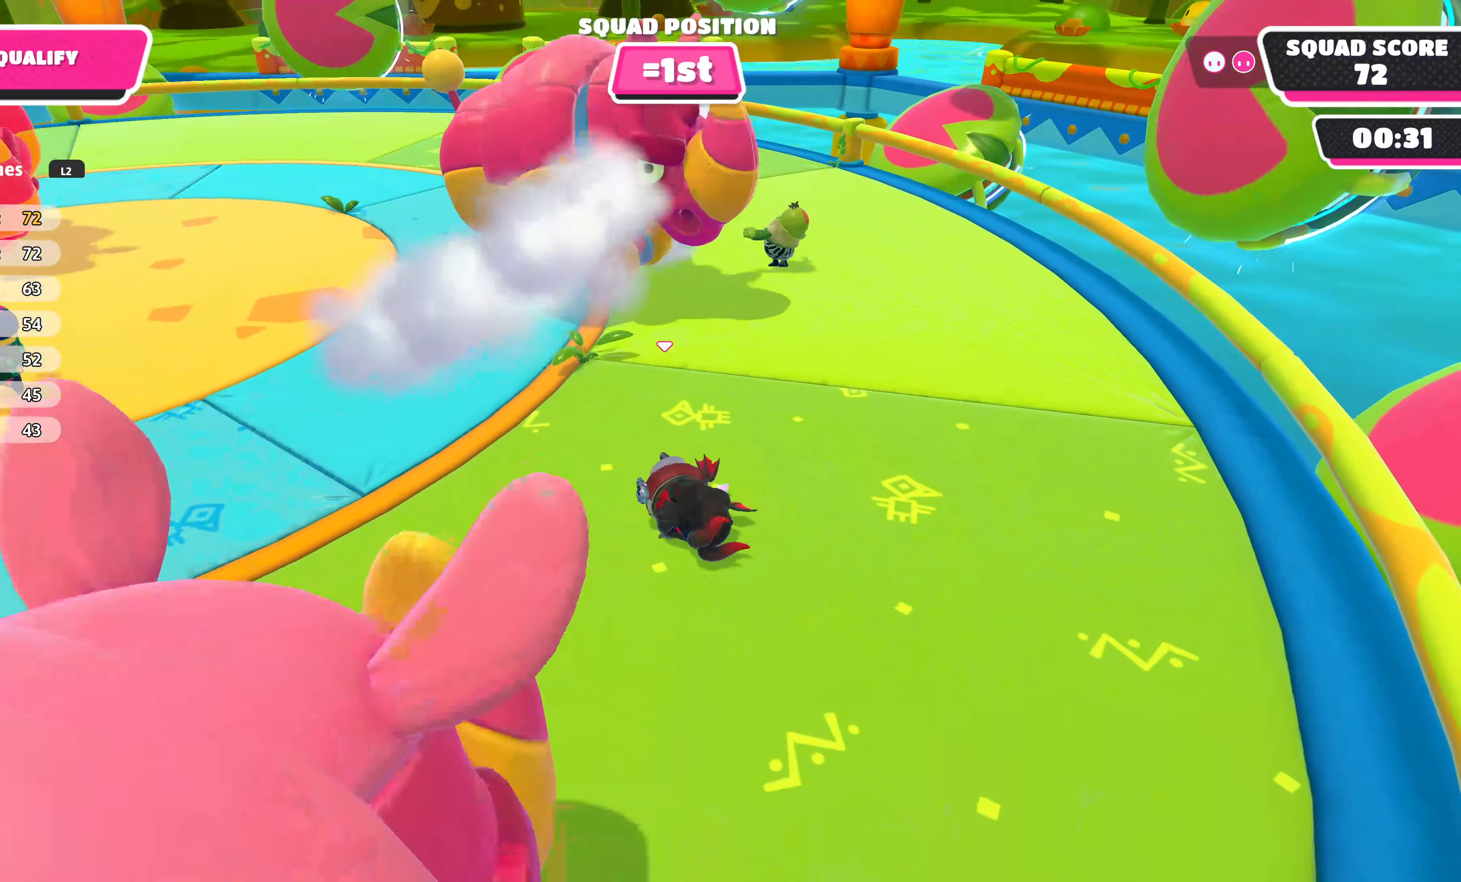
{"buttons": [], "left_stick": "up-left", "right_stick": "center", "events": [[184, "left_stick", "up-left"], [250, "right_stick", "down-left"], [400, "right_stick", "center"]]}
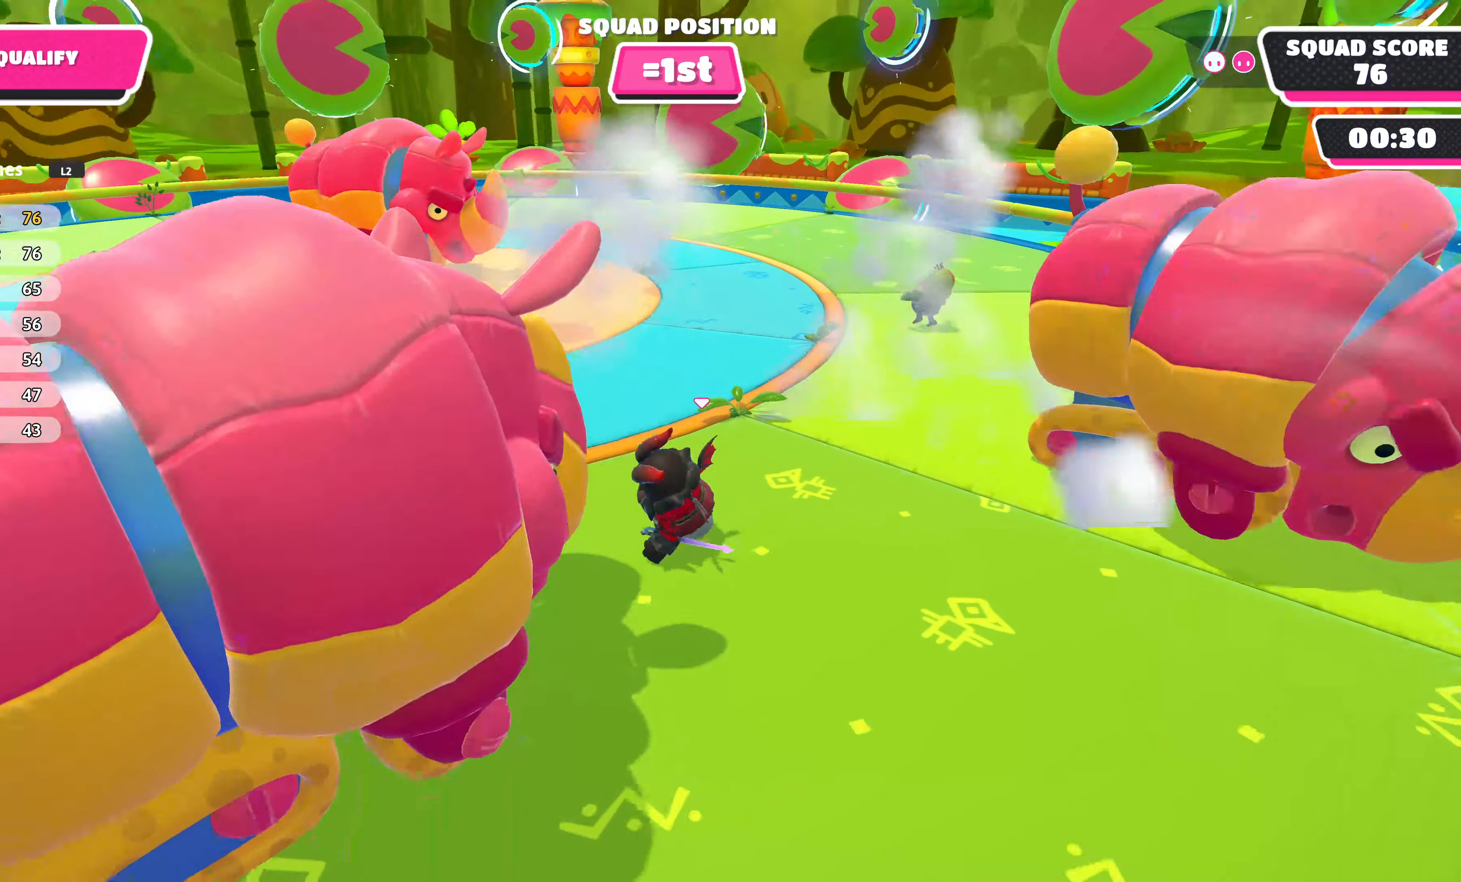
{"buttons": [], "left_stick": "up-left", "right_stick": "right", "events": [[500, "right_stick", "right"]]}
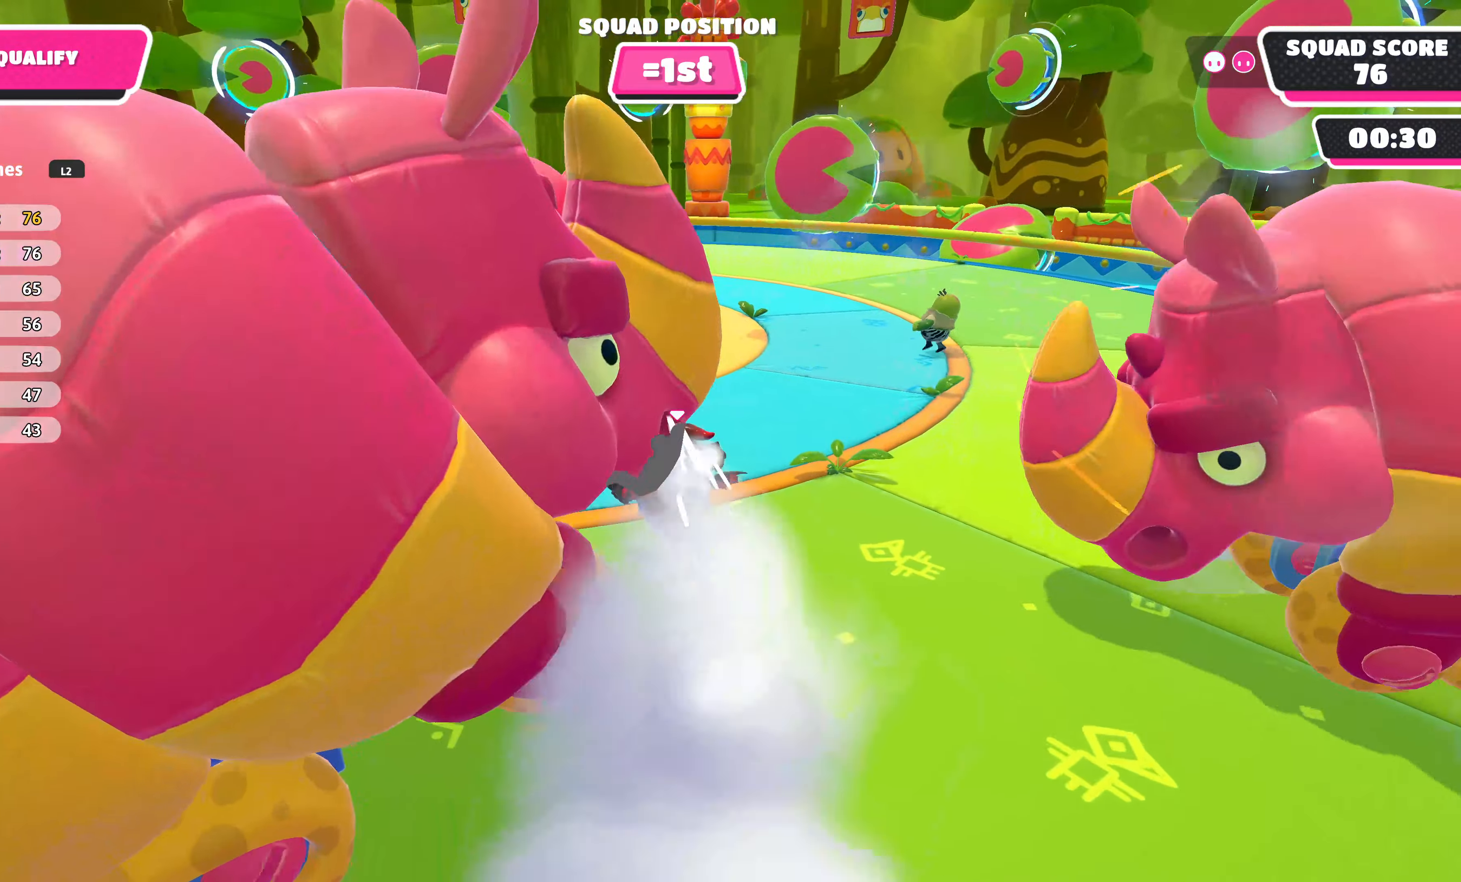
{"buttons": [], "left_stick": "down", "right_stick": "center", "events": [[200, "left_stick", "left"], [267, "right_stick", "center"], [384, "left_stick", "down-left"], [500, "left_stick", "down"]]}
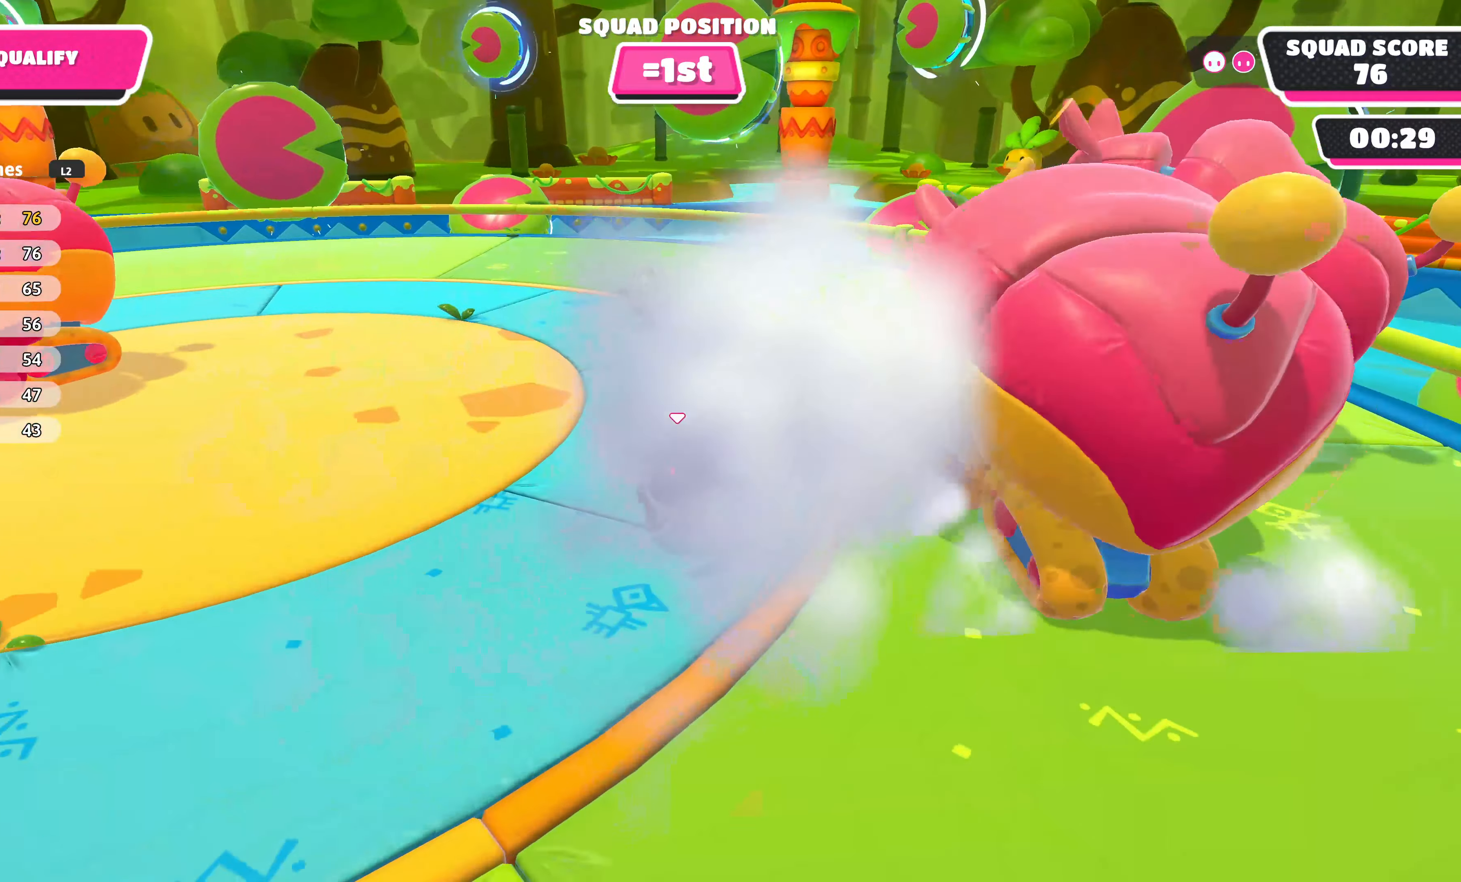
{"buttons": [], "left_stick": "up-left", "right_stick": "right", "events": [[334, "left_stick", "up-left"], [434, "right_stick", "right"]]}
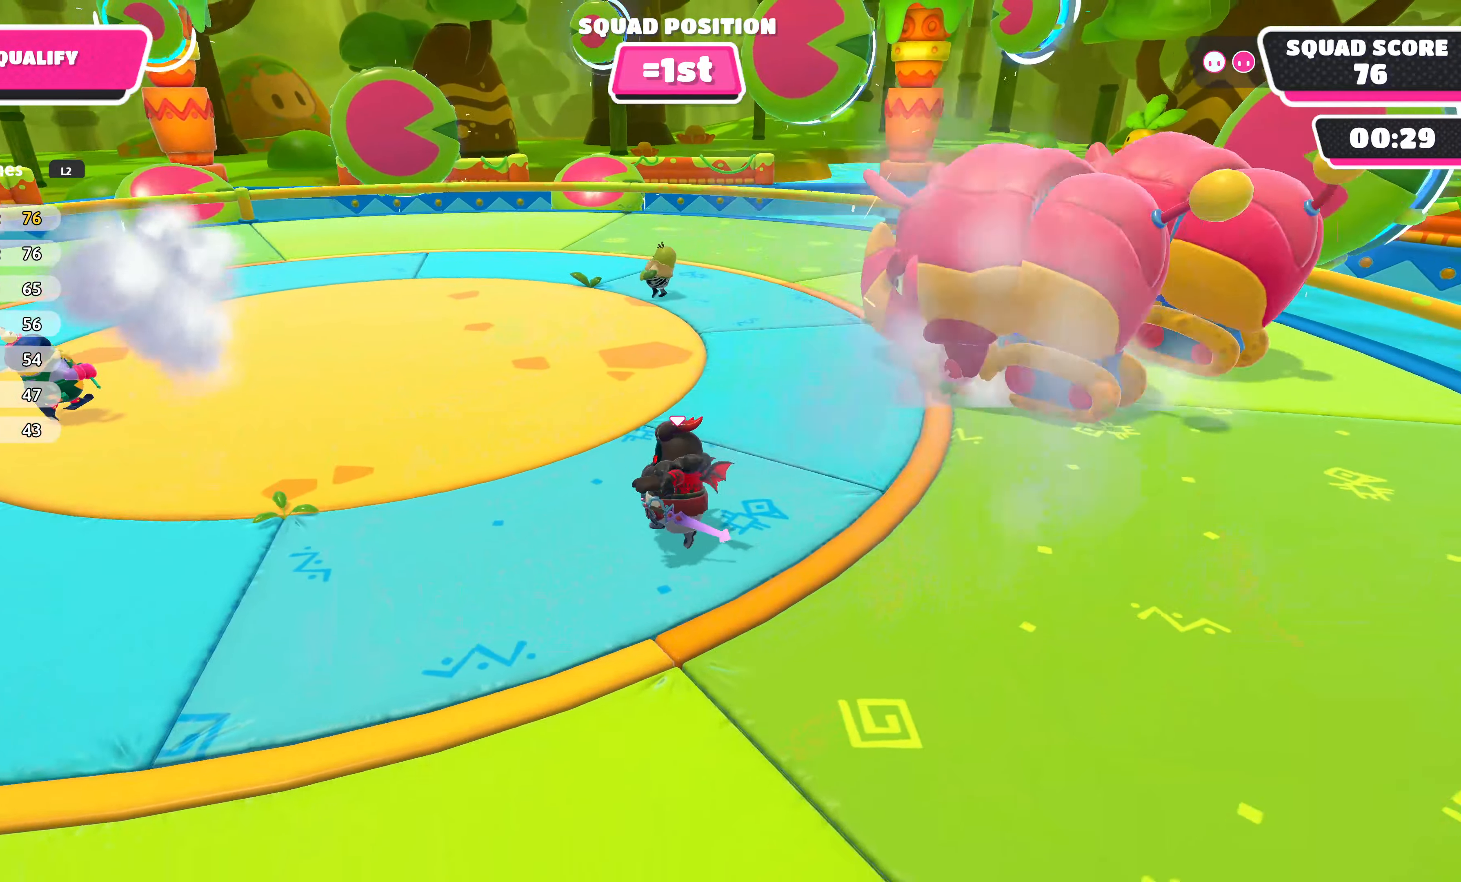
{"buttons": [], "left_stick": "up-left", "right_stick": "right", "events": [[100, "right_stick", "center"], [434, "right_stick", "right"]]}
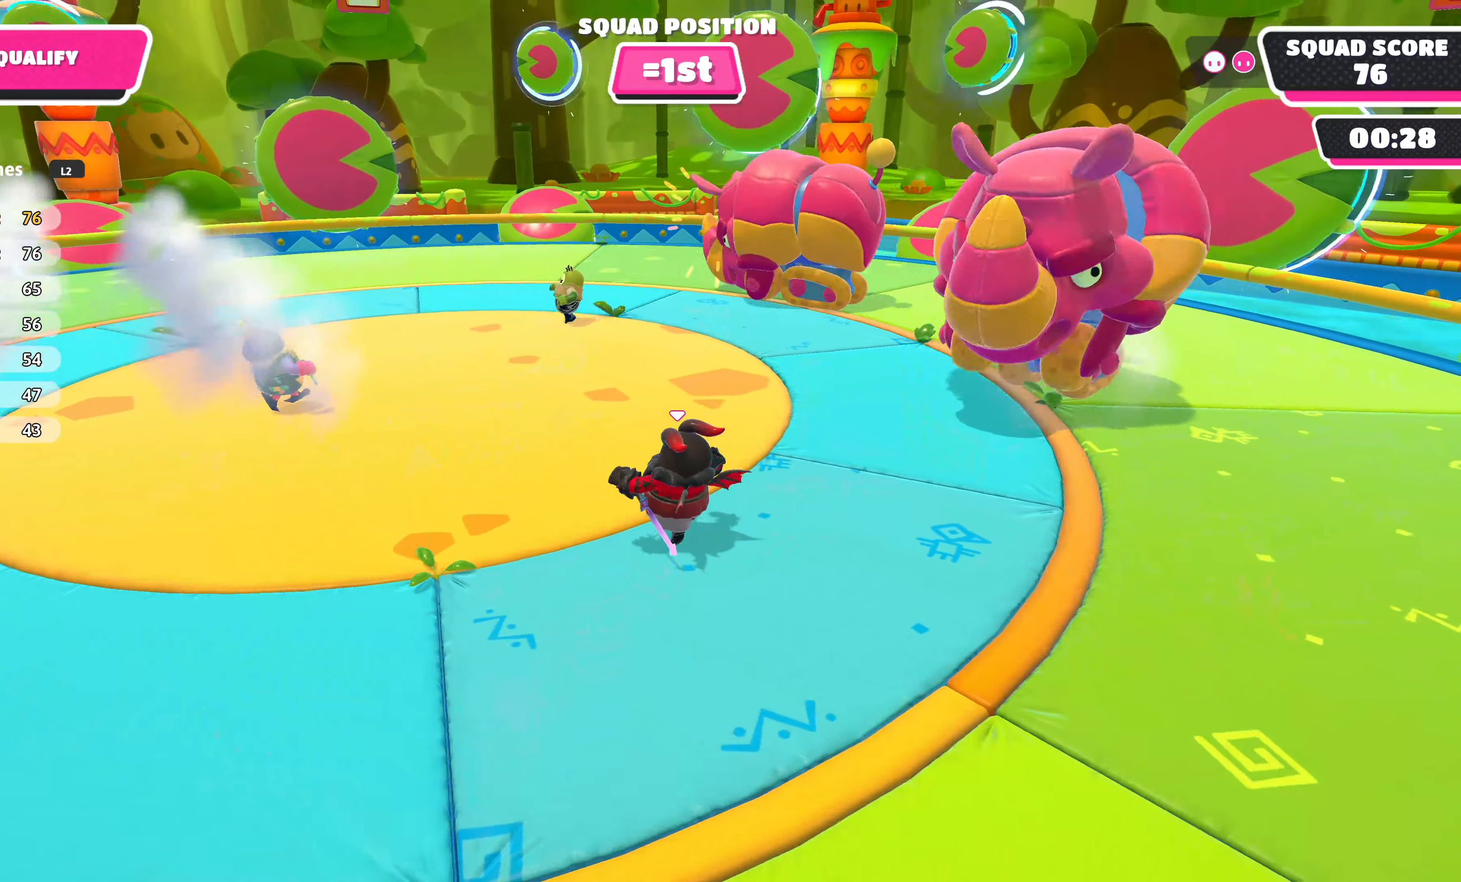
{"buttons": [], "left_stick": "up-left", "right_stick": "right", "events": [[150, "right_stick", "center"], [433, "right_stick", "right"]]}
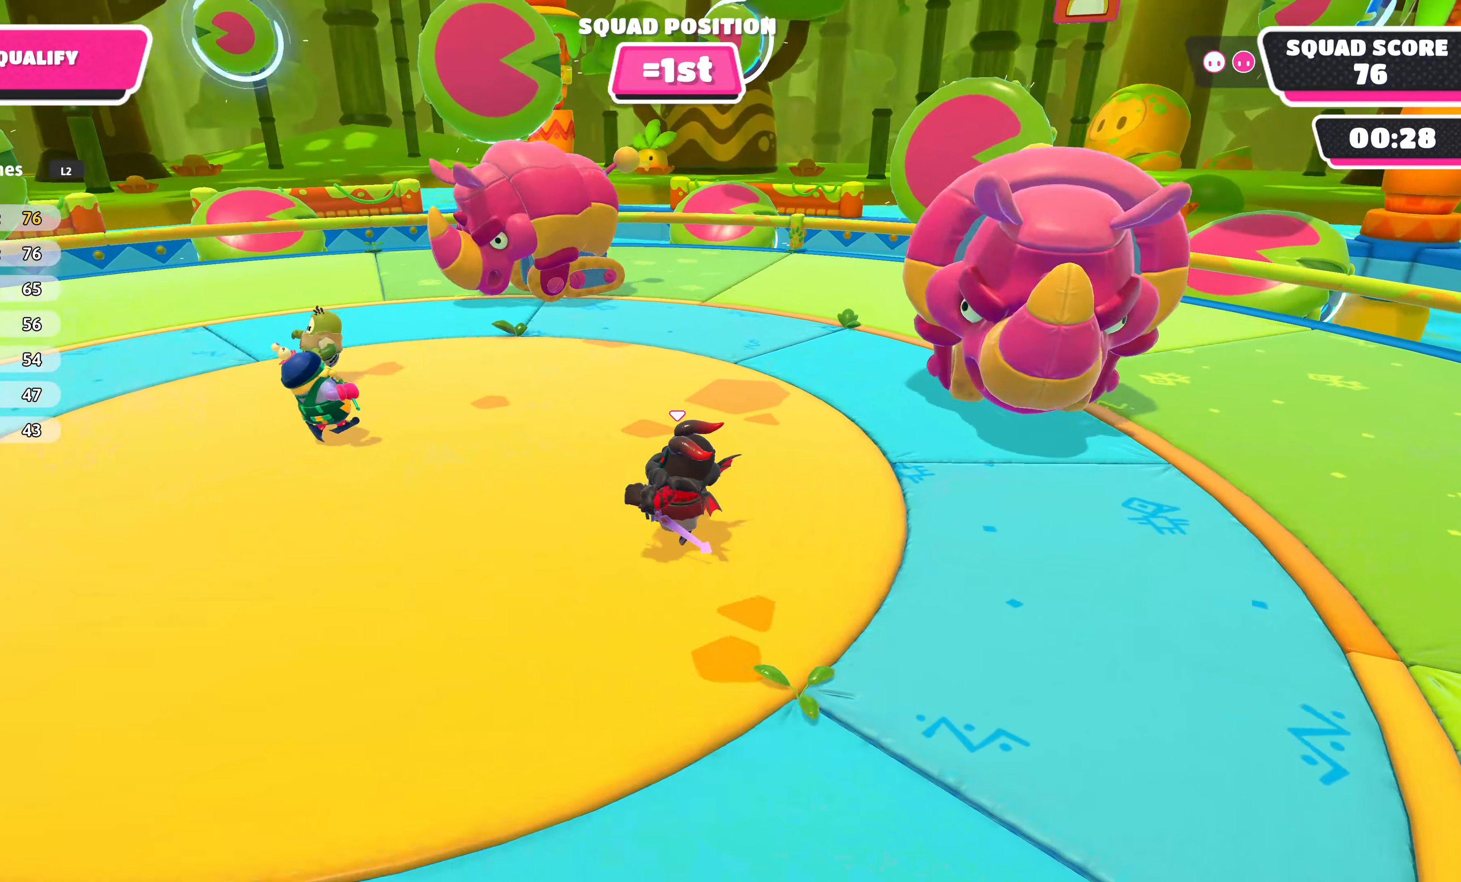
{"buttons": [], "left_stick": "down-left", "right_stick": "right", "events": [[83, "left_stick", "up"], [233, "left_stick", "up-left"], [266, "right_stick", "center"], [400, "right_stick", "right"], [483, "left_stick", "down-left"]]}
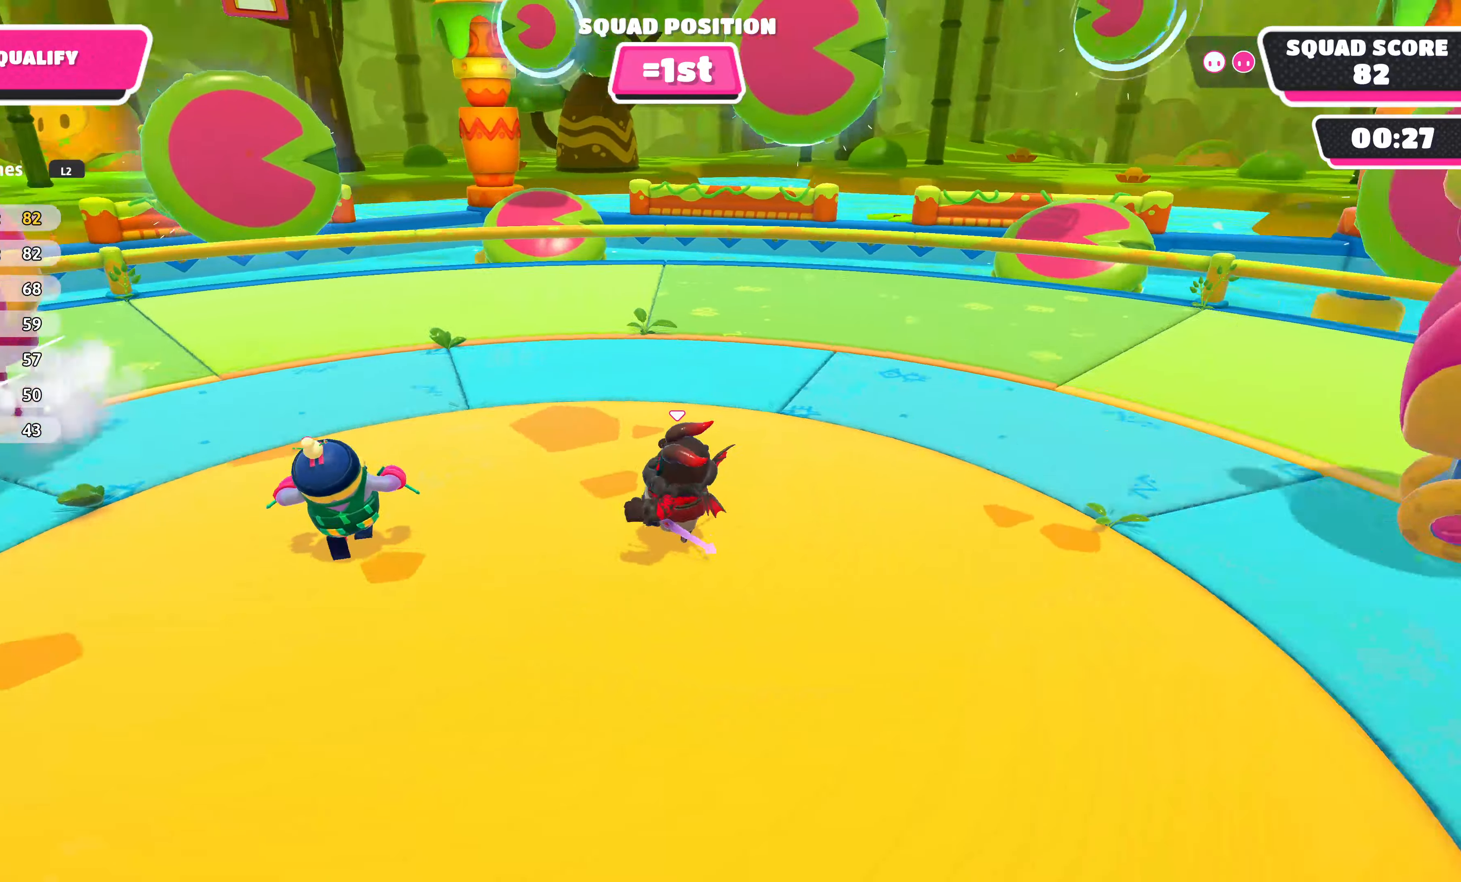
{"buttons": ["DPAD_LEFT"], "left_stick": "center", "right_stick": "center", "events": [[183, "left_stick", "down-right"], [266, "right_stick", "center"], [316, "left_stick", "up-right"], [383, "left_stick", "center"], [483, "DPAD_LEFT", "down"]]}
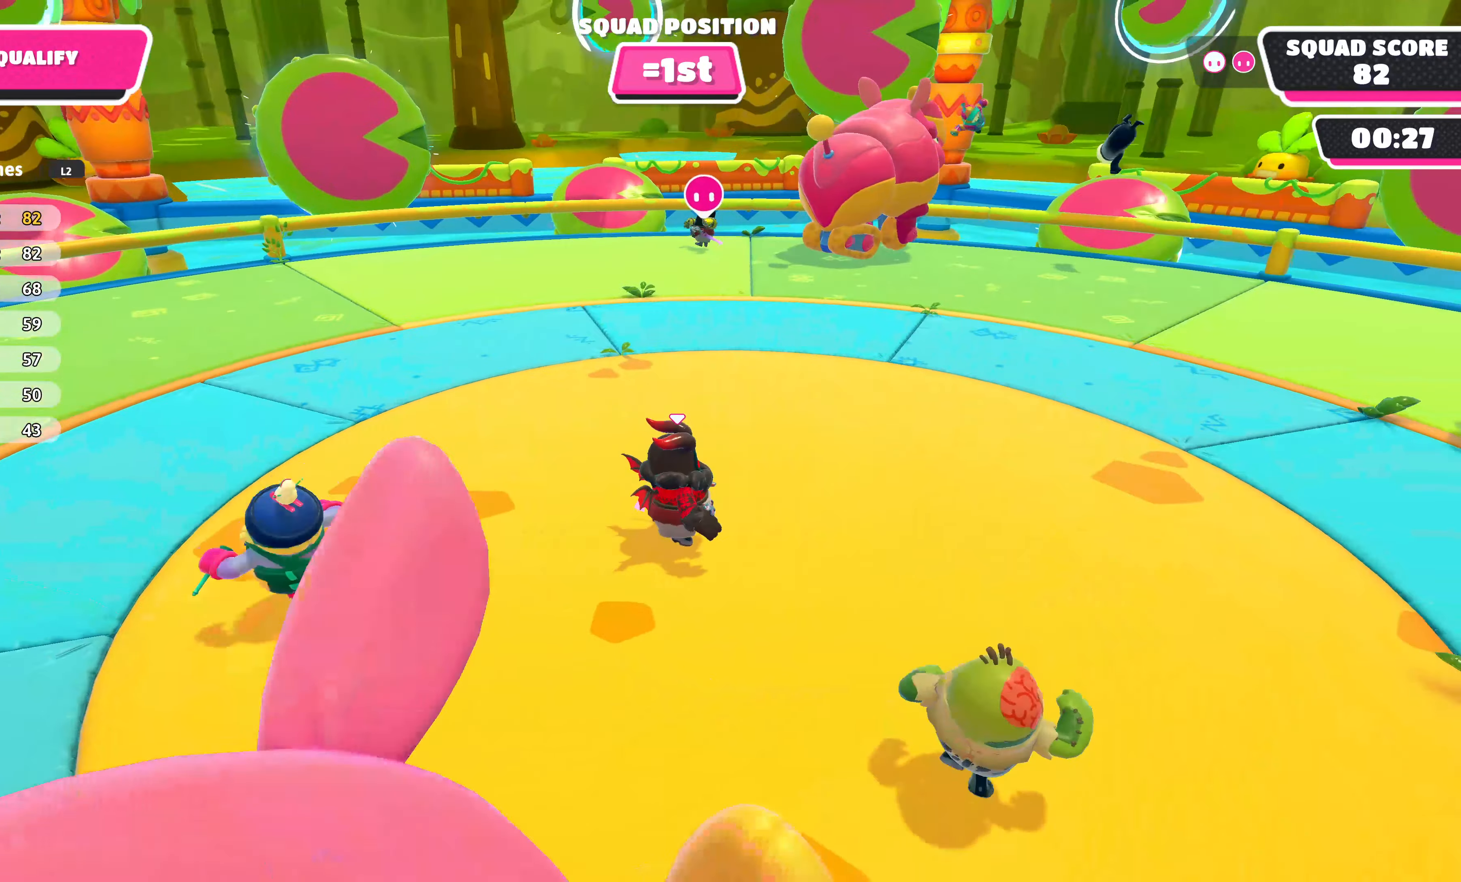
{"buttons": [], "left_stick": "center", "right_stick": "right", "events": [[133, "DPAD_LEFT", "up"], [216, "right_stick", "right"]]}
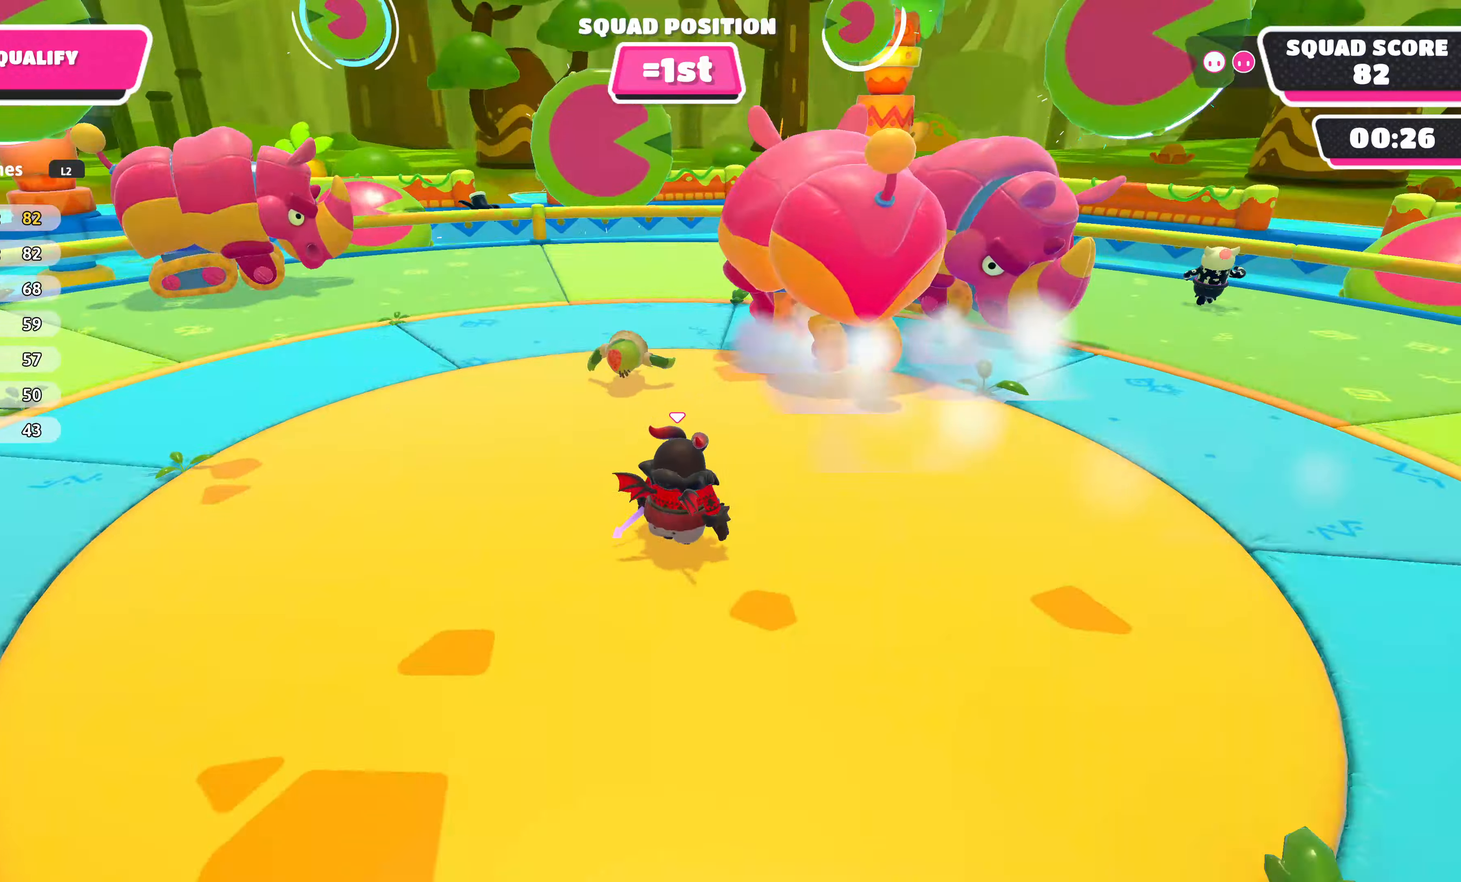
{"buttons": [], "left_stick": "center", "right_stick": "left", "events": [[150, "DPAD_LEFT", "down"], [166, "right_stick", "center"], [266, "DPAD_LEFT", "up"], [466, "right_stick", "left"]]}
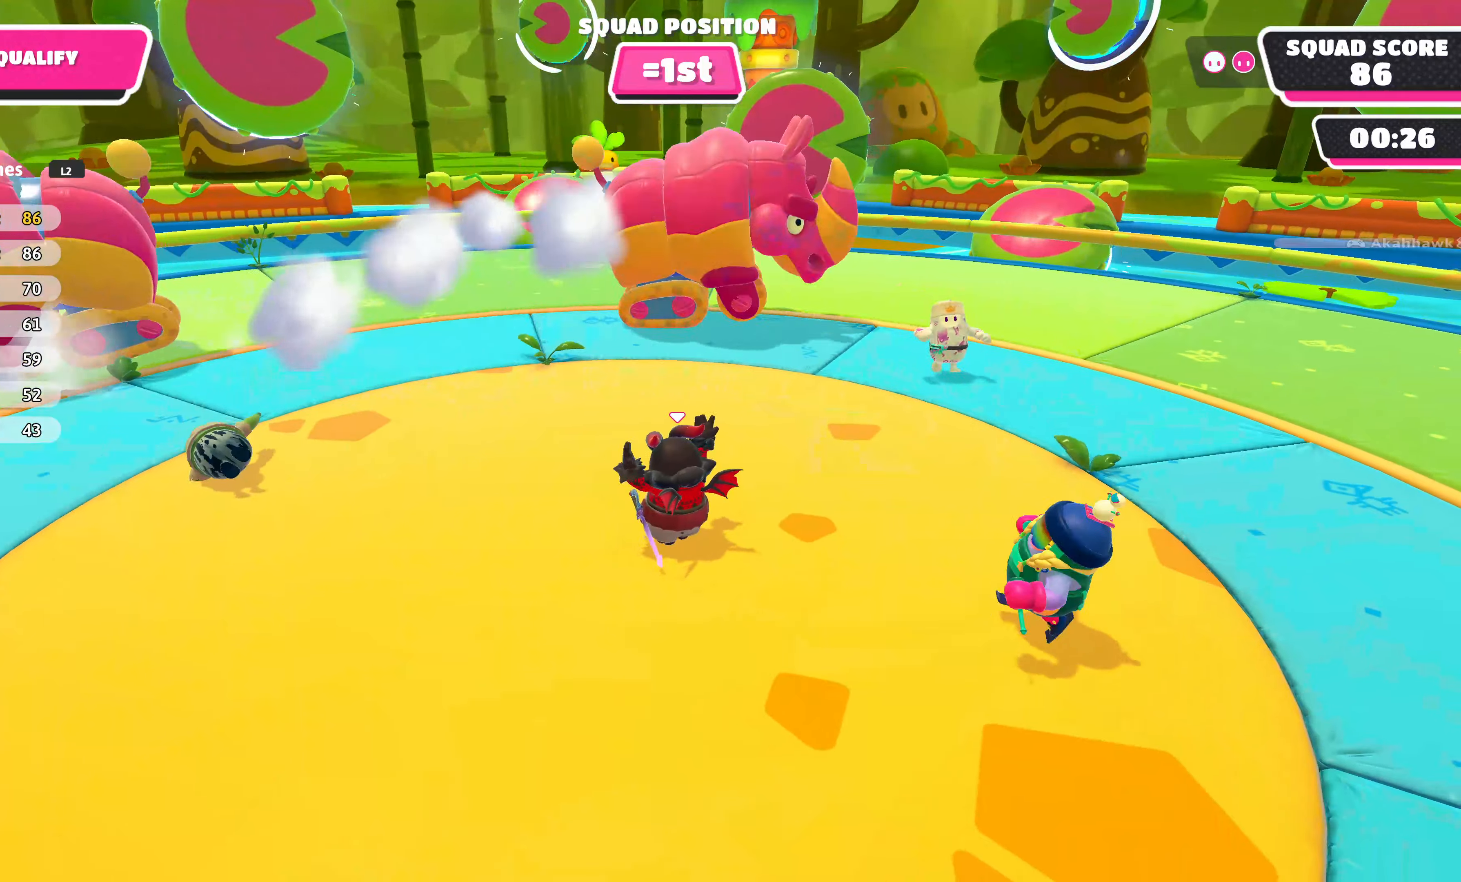
{"buttons": [], "left_stick": "center", "right_stick": "center", "events": [[150, "right_stick", "center"]]}
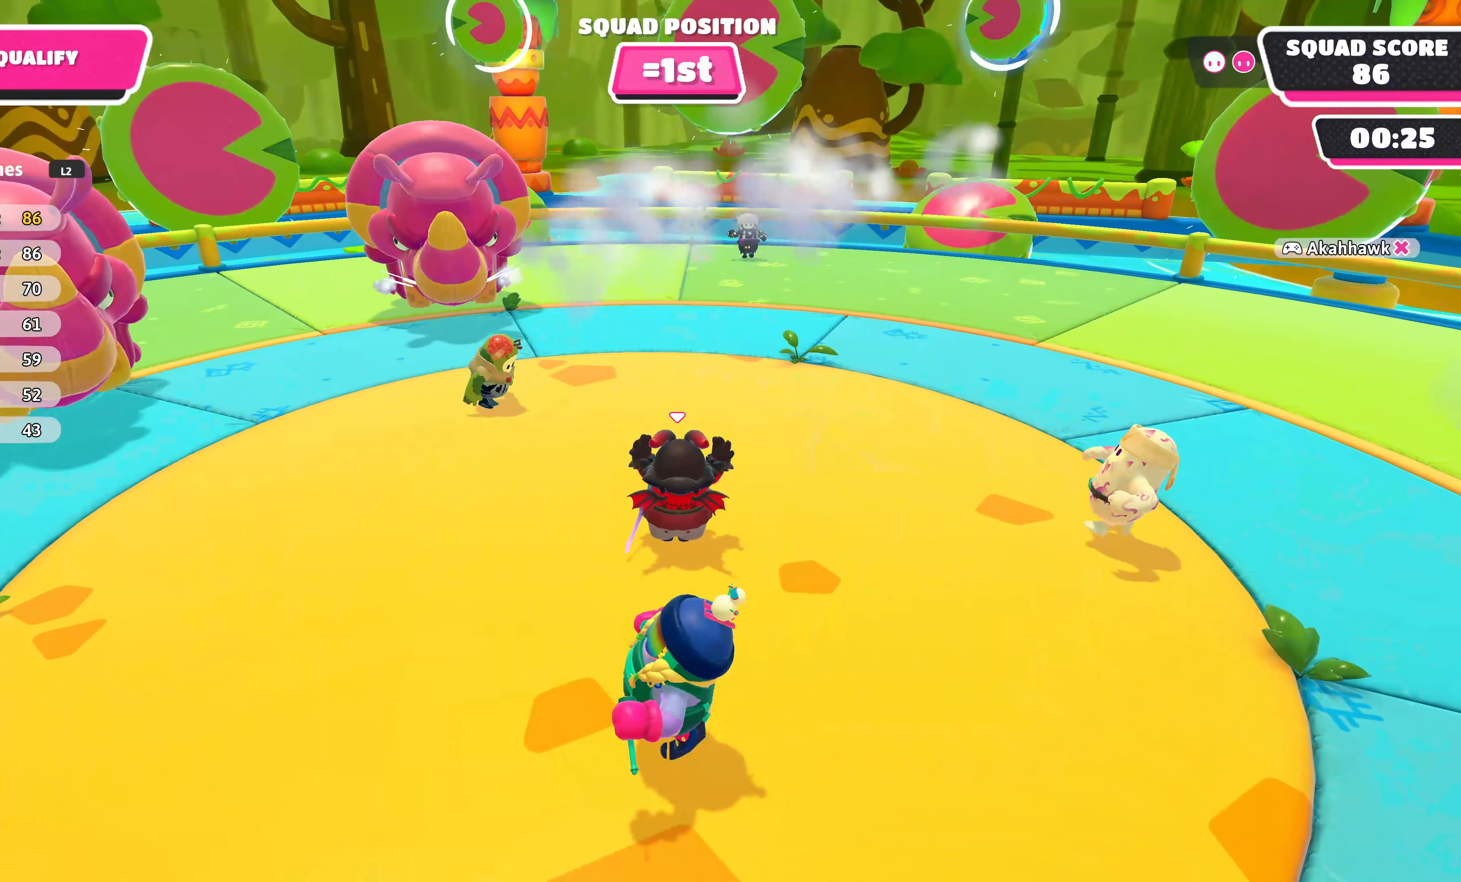
{"buttons": [], "left_stick": "right", "right_stick": "center", "events": [[466, "left_stick", "right"]]}
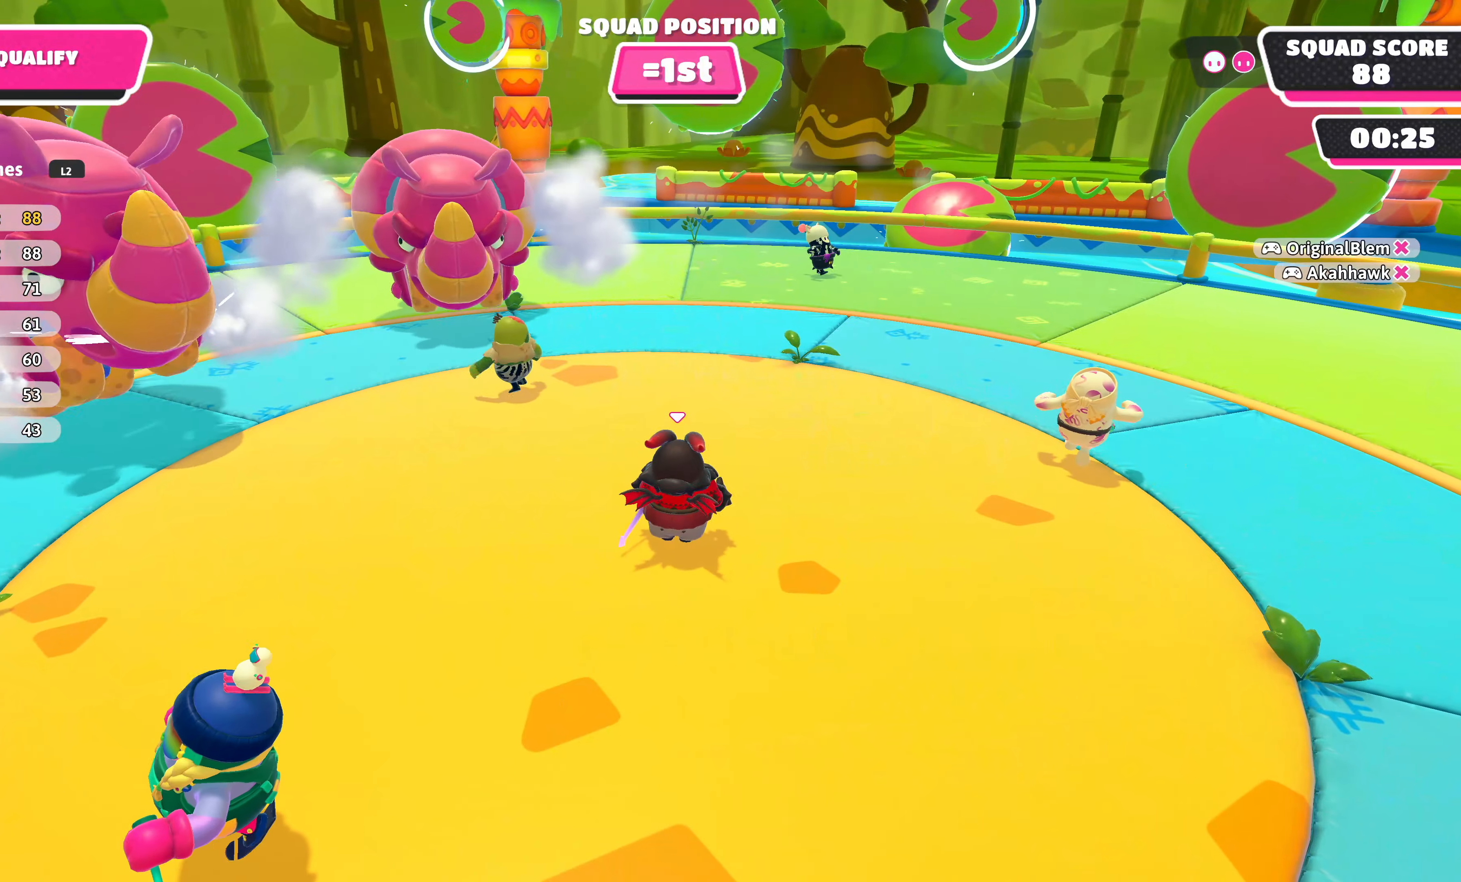
{"buttons": [], "left_stick": "up-left", "right_stick": "center", "events": [[100, "left_stick", "left"], [250, "CROSS", "down"], [383, "CROSS", "up"], [416, "left_stick", "up-left"]]}
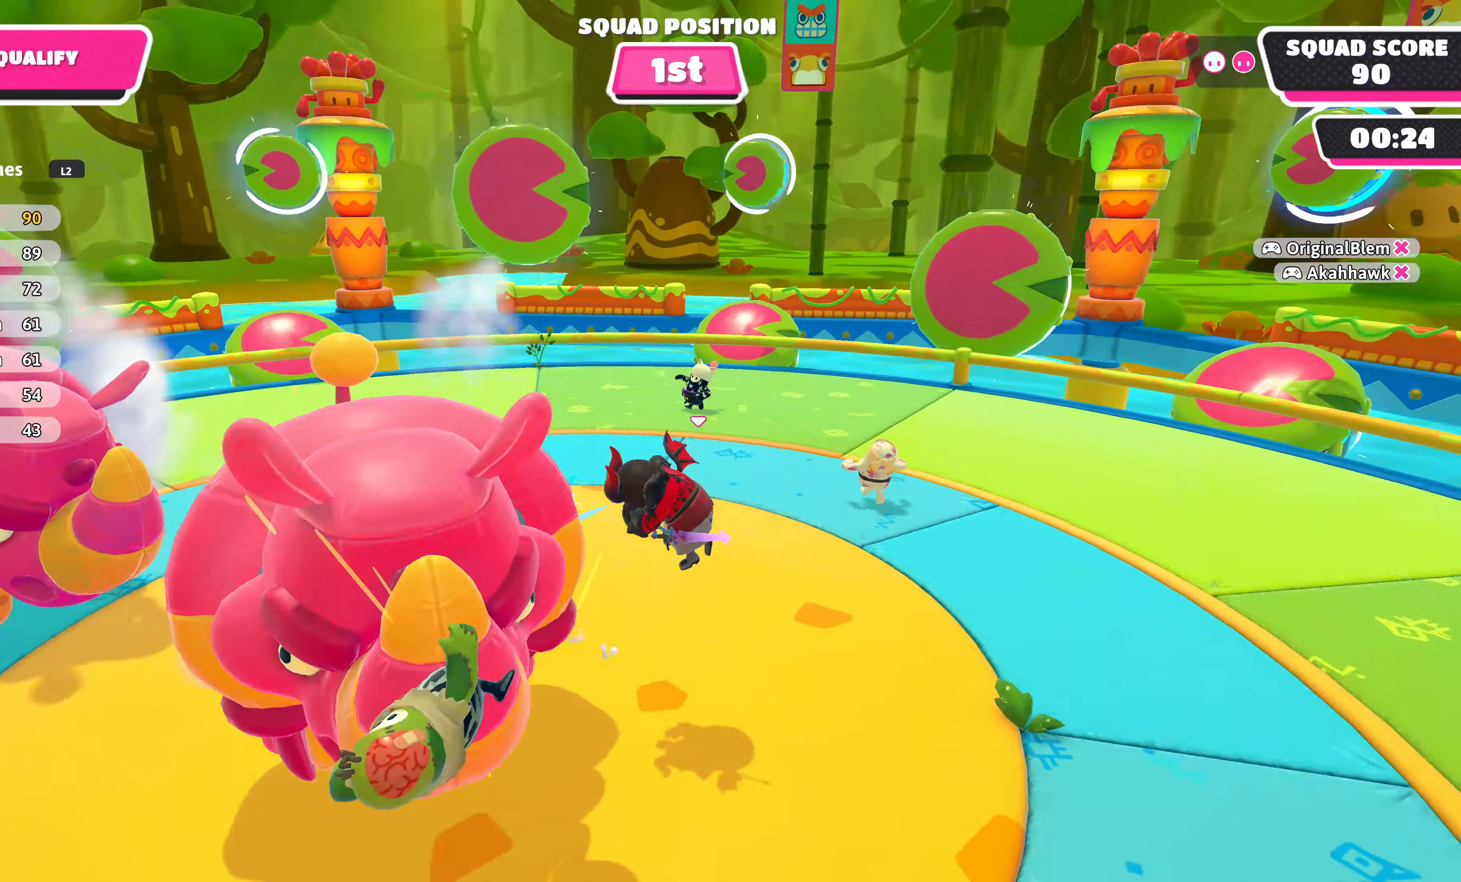
{"buttons": [], "left_stick": "up-left", "right_stick": "center", "events": []}
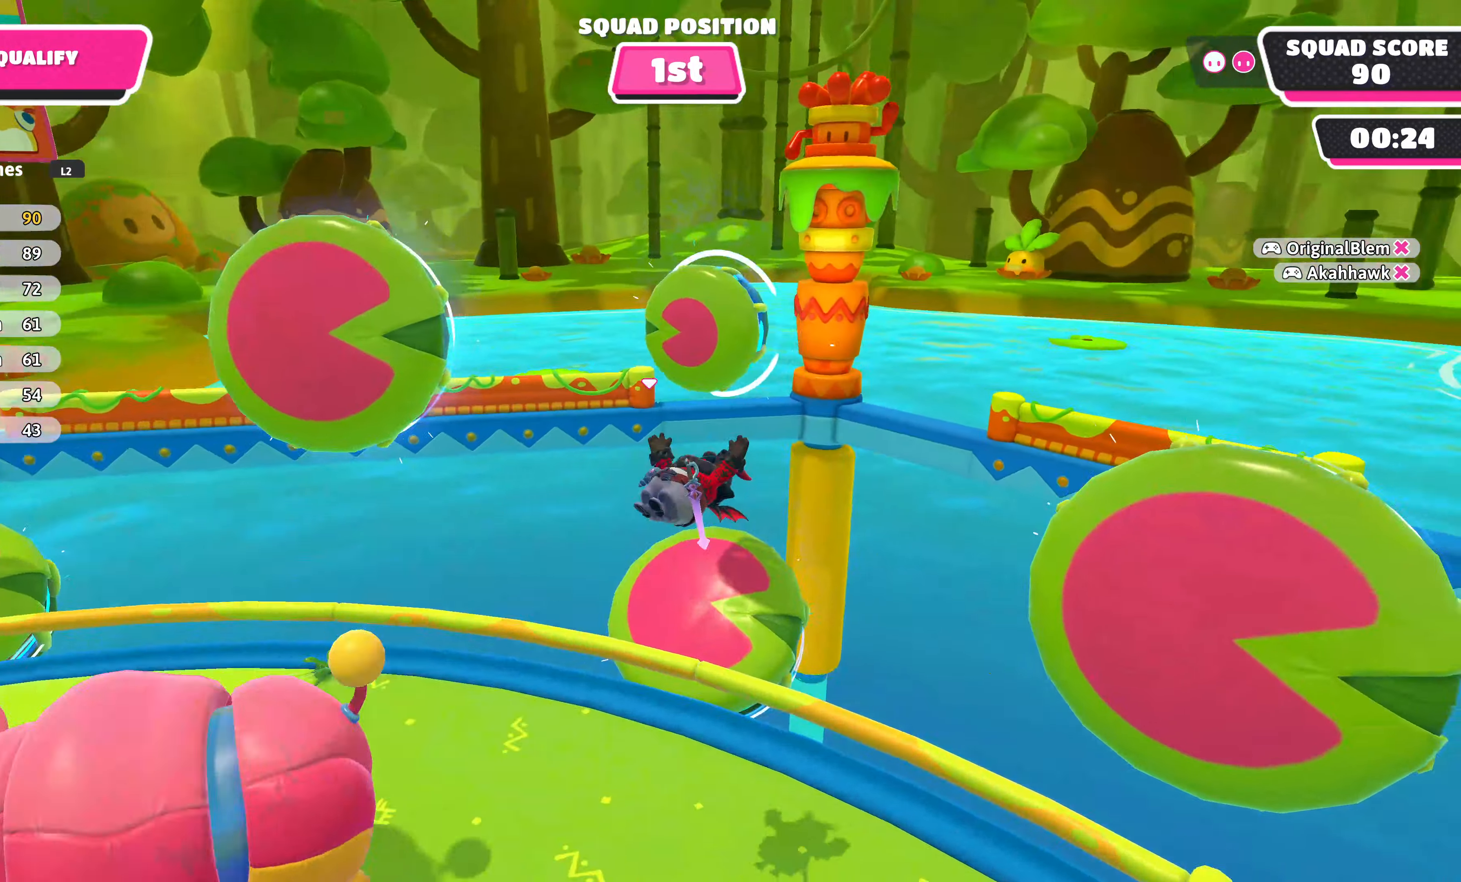
{"buttons": [], "left_stick": "center", "right_stick": "center", "events": [[433, "left_stick", "center"]]}